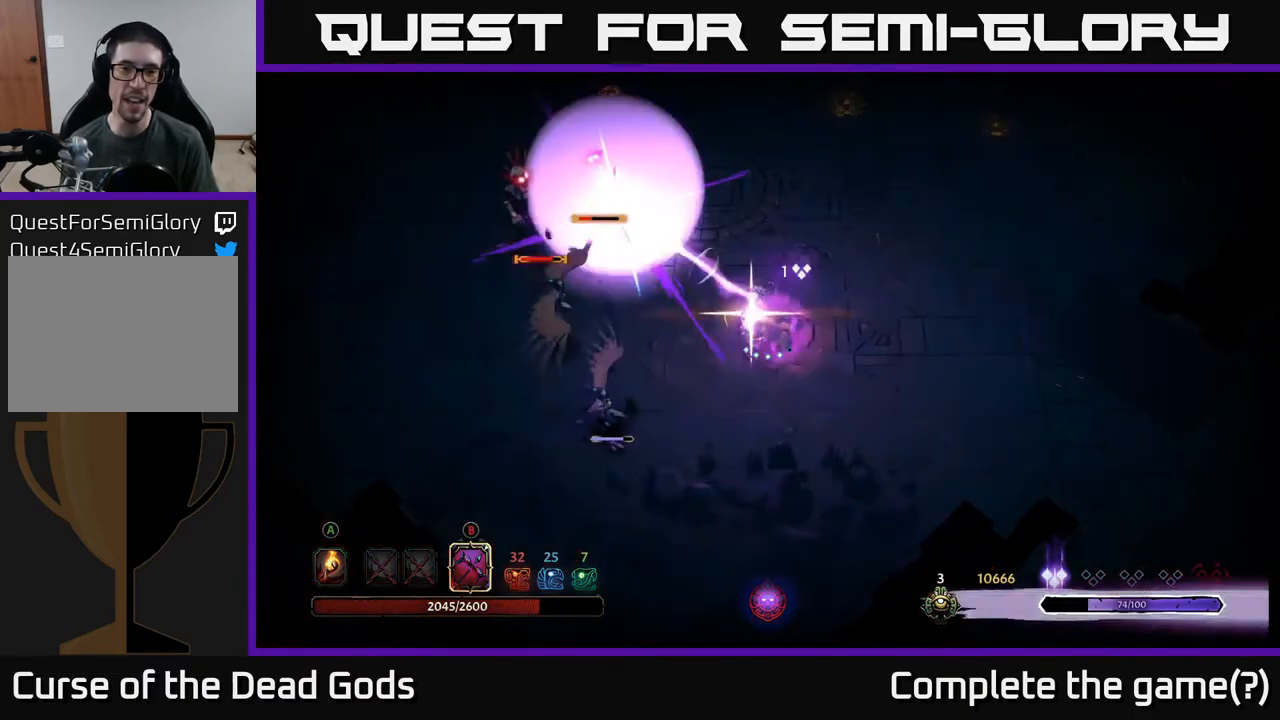
Gameplay with a controller (Xbox layout); each line is a JSON object with the inputs held at the frame after it. "events" lists button and stick changes between this image and that frame as [ms after this image, input, new state], when the widget could be followed in between.
{"buttons": [], "left_stick": "up", "right_stick": "center", "events": [[150, "R2", "down"], [283, "R2", "up"], [300, "left_stick", "up-right"], [400, "left_stick", "up"]]}
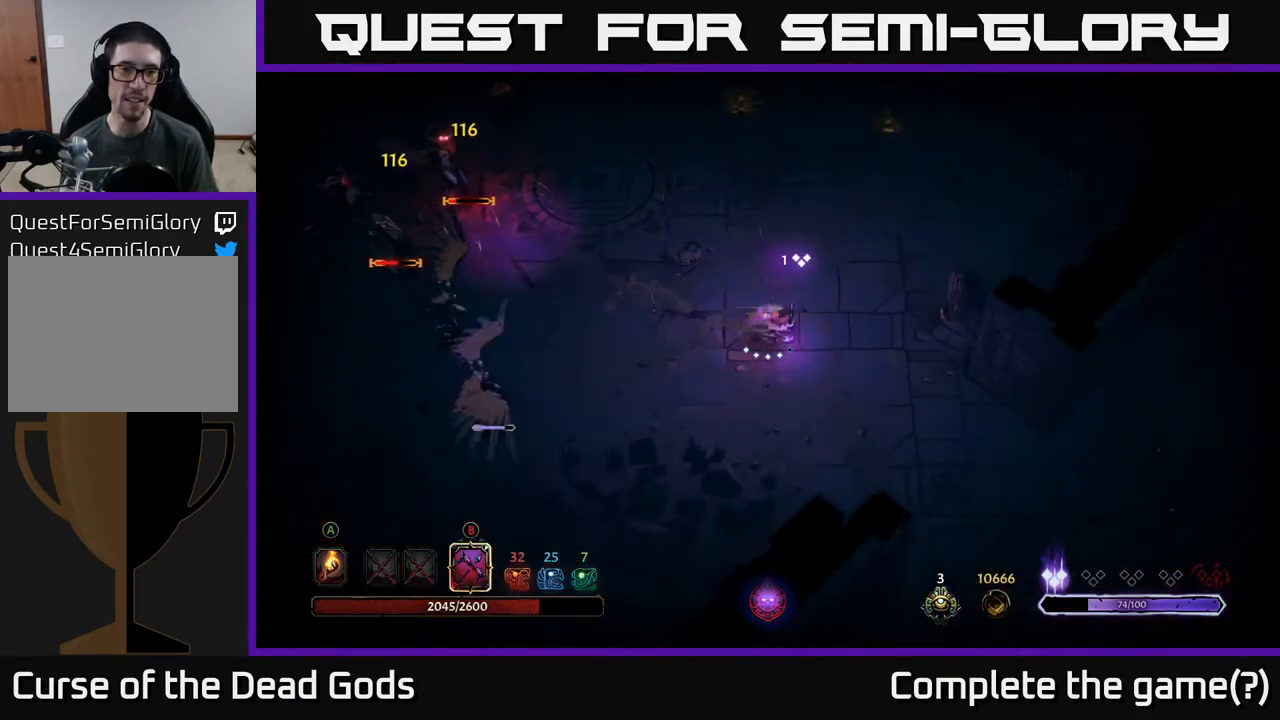
{"buttons": ["B"], "left_stick": "up-left", "right_stick": "center", "events": [[83, "left_stick", "up-left"], [100, "B", "down"]]}
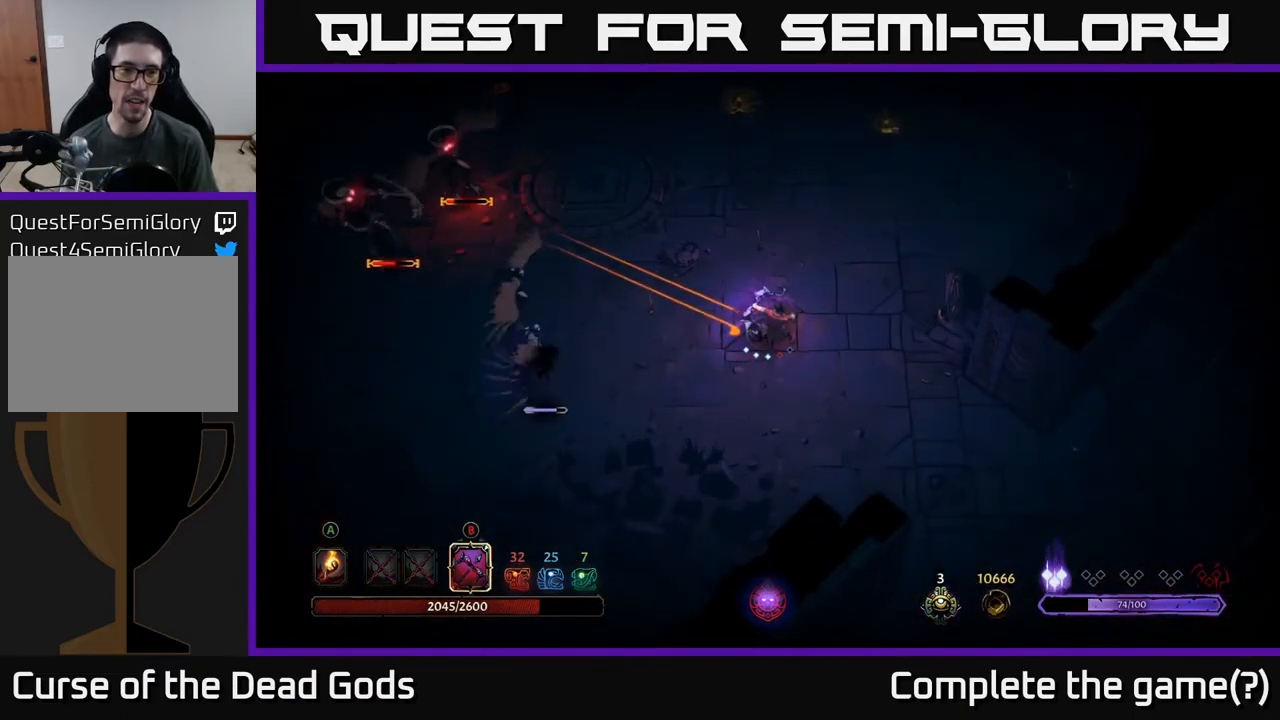
{"buttons": [], "left_stick": "up-right", "right_stick": "center", "events": [[317, "B", "up"], [450, "left_stick", "up-right"]]}
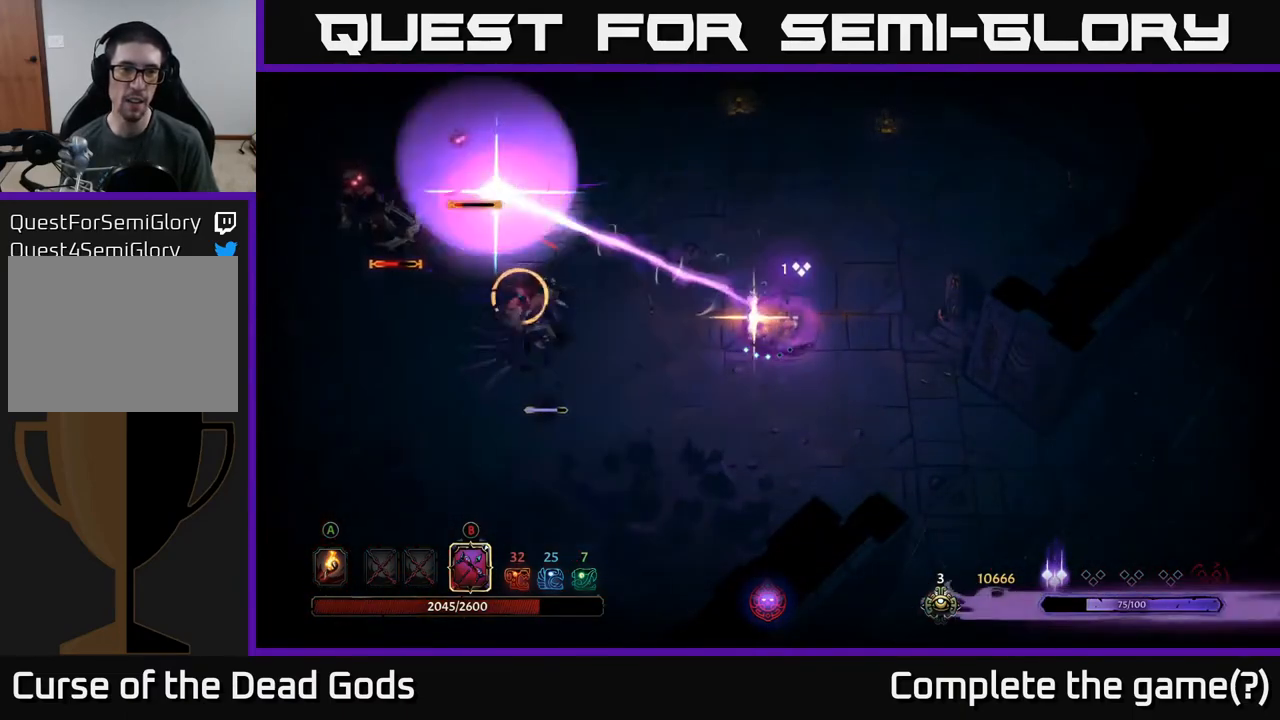
{"buttons": [], "left_stick": "up", "right_stick": "center", "events": [[50, "R2", "down"], [283, "R2", "up"], [333, "left_stick", "up"]]}
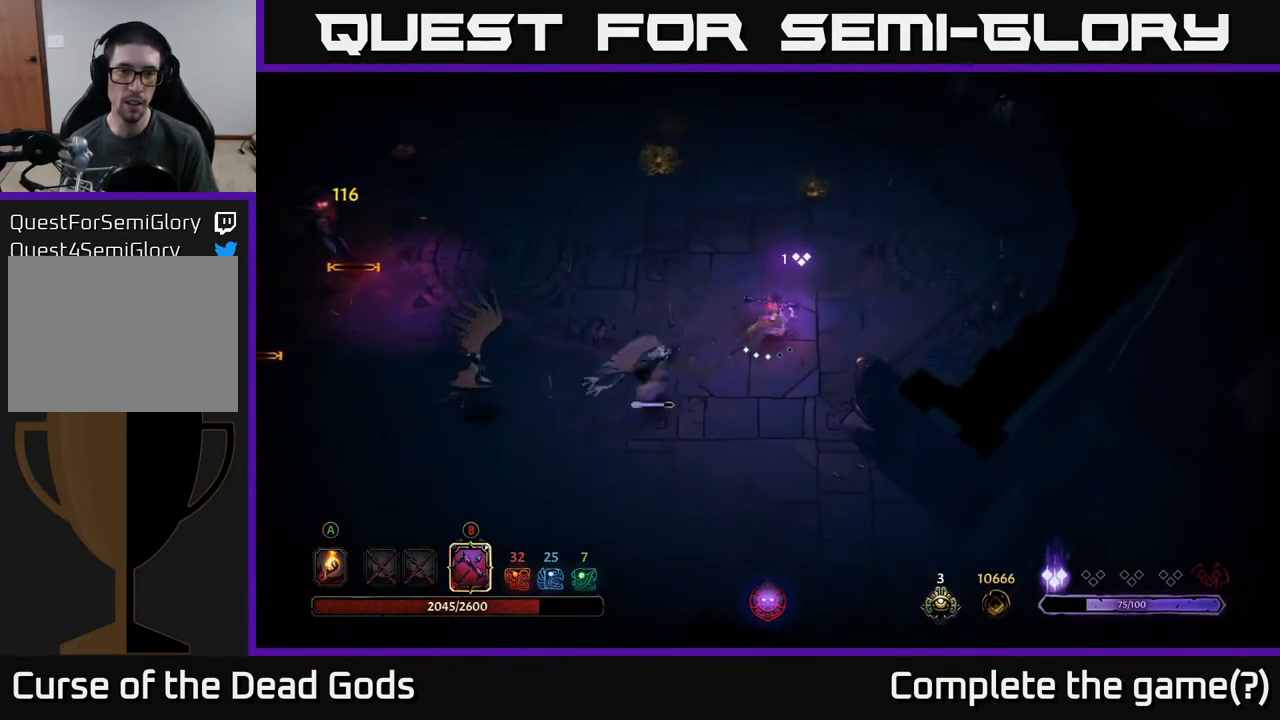
{"buttons": [], "left_stick": "up", "right_stick": "center", "events": []}
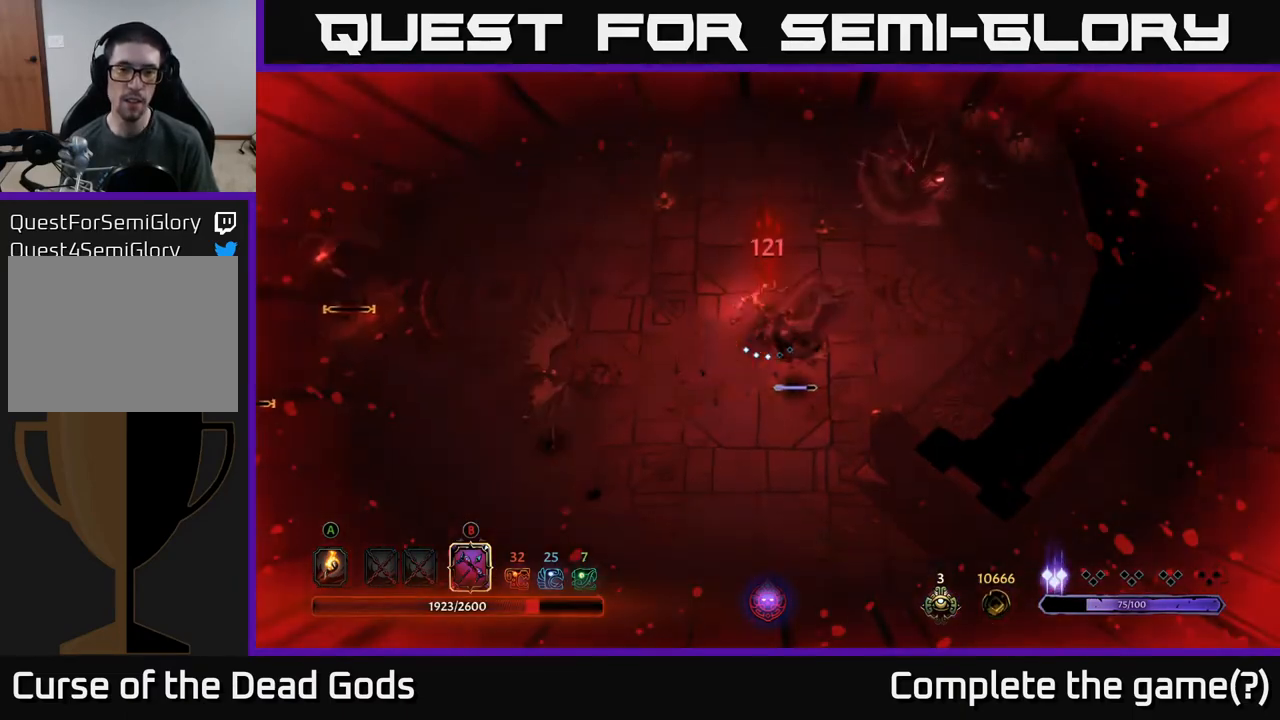
{"buttons": [], "left_stick": "up-left", "right_stick": "center", "events": [[200, "left_stick", "up-left"]]}
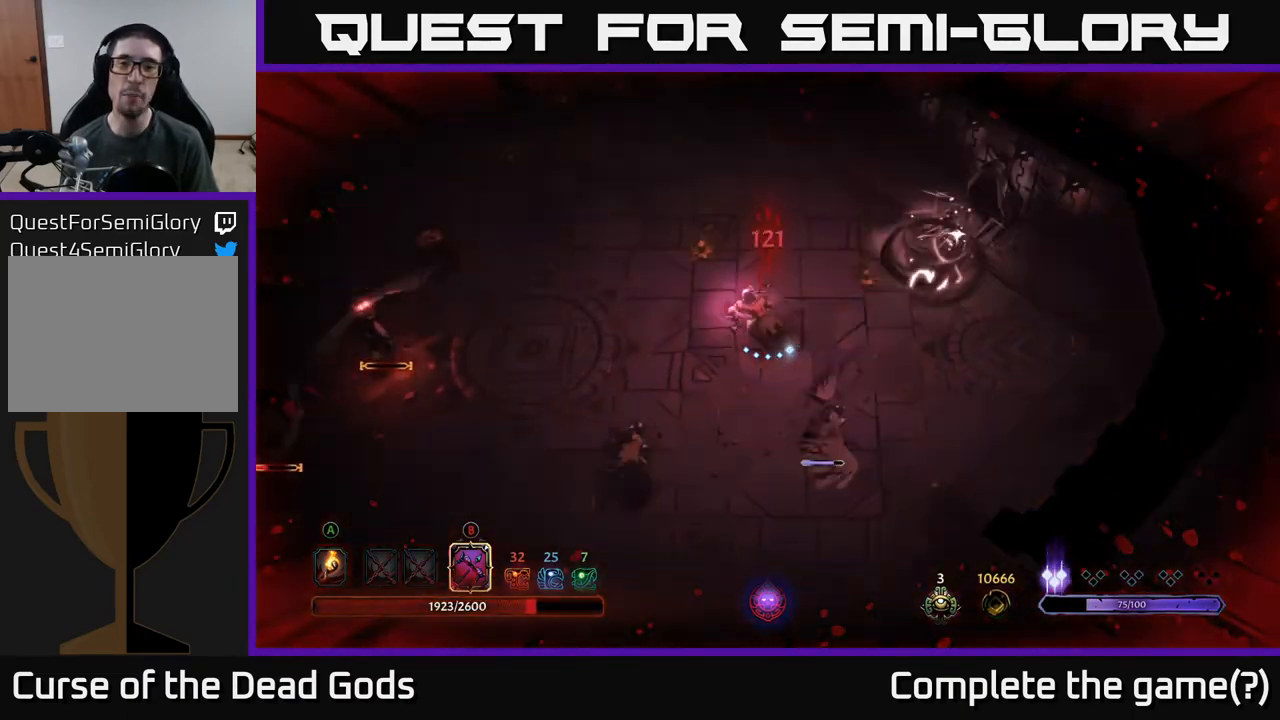
{"buttons": [], "left_stick": "up-left", "right_stick": "center", "events": []}
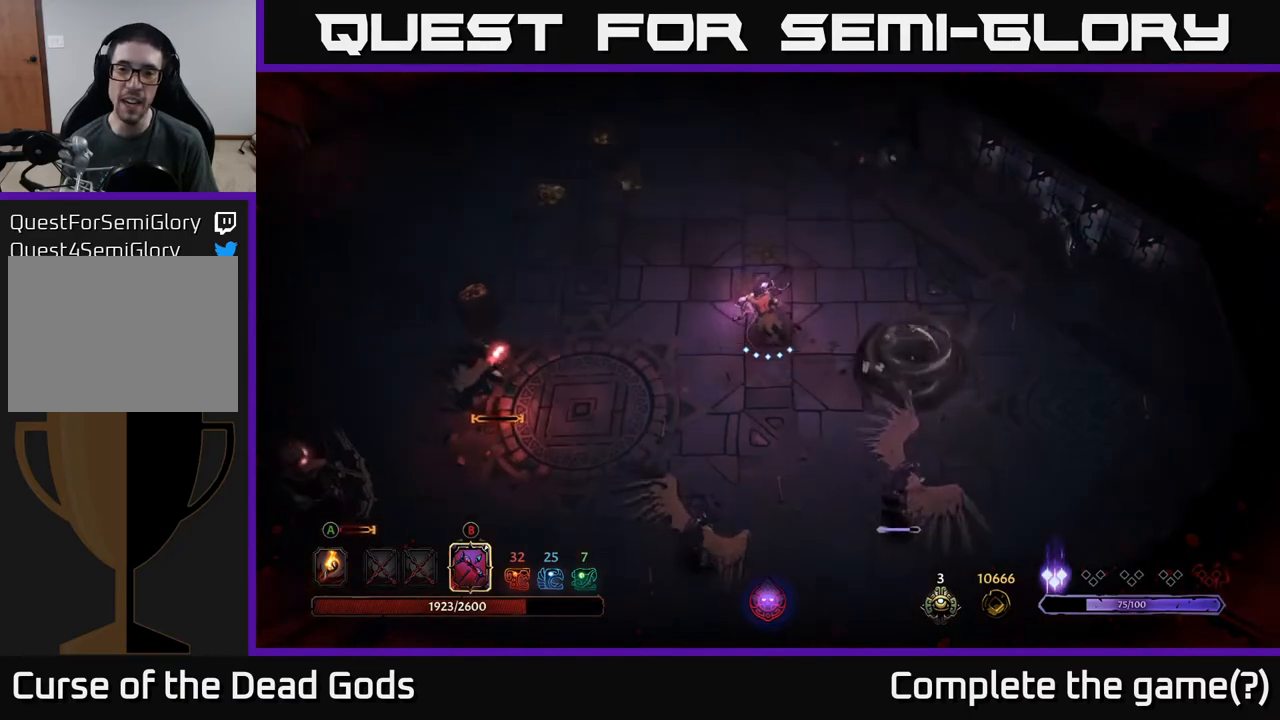
{"buttons": [], "left_stick": "down-right", "right_stick": "center", "events": [[67, "left_stick", "up-right"], [150, "left_stick", "right"], [467, "left_stick", "down-right"]]}
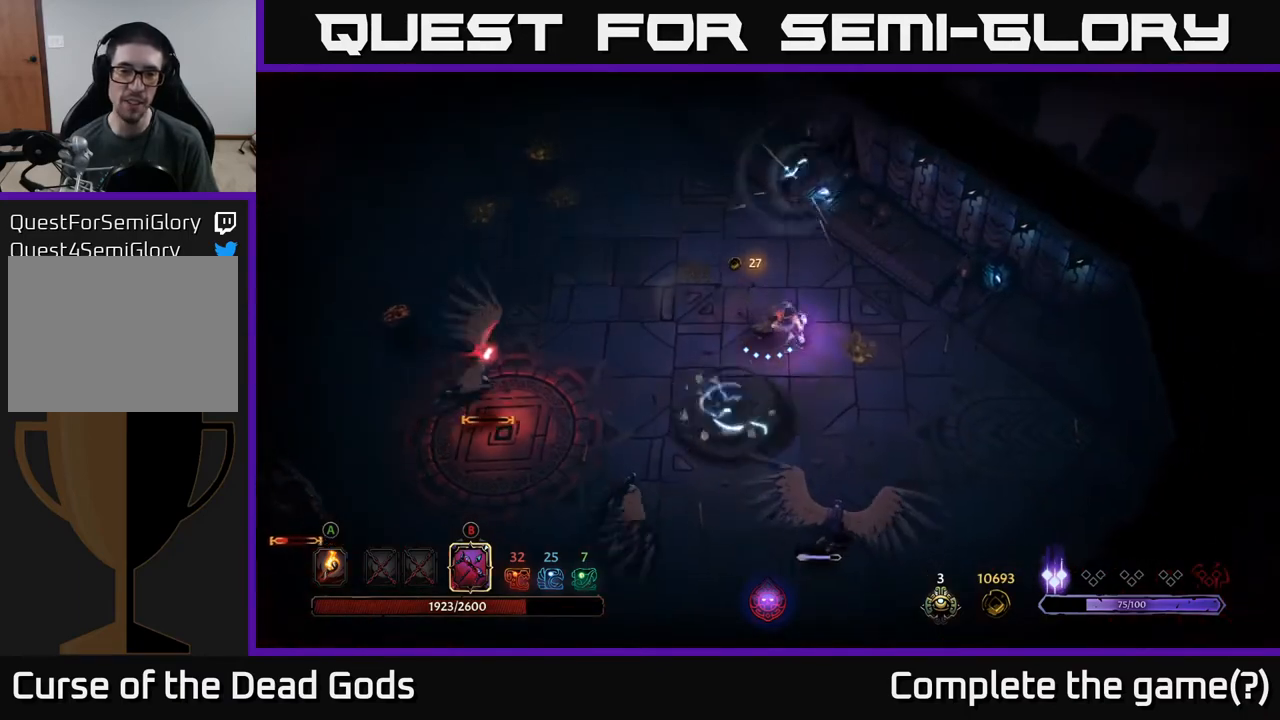
{"buttons": [], "left_stick": "down-right", "right_stick": "center", "events": []}
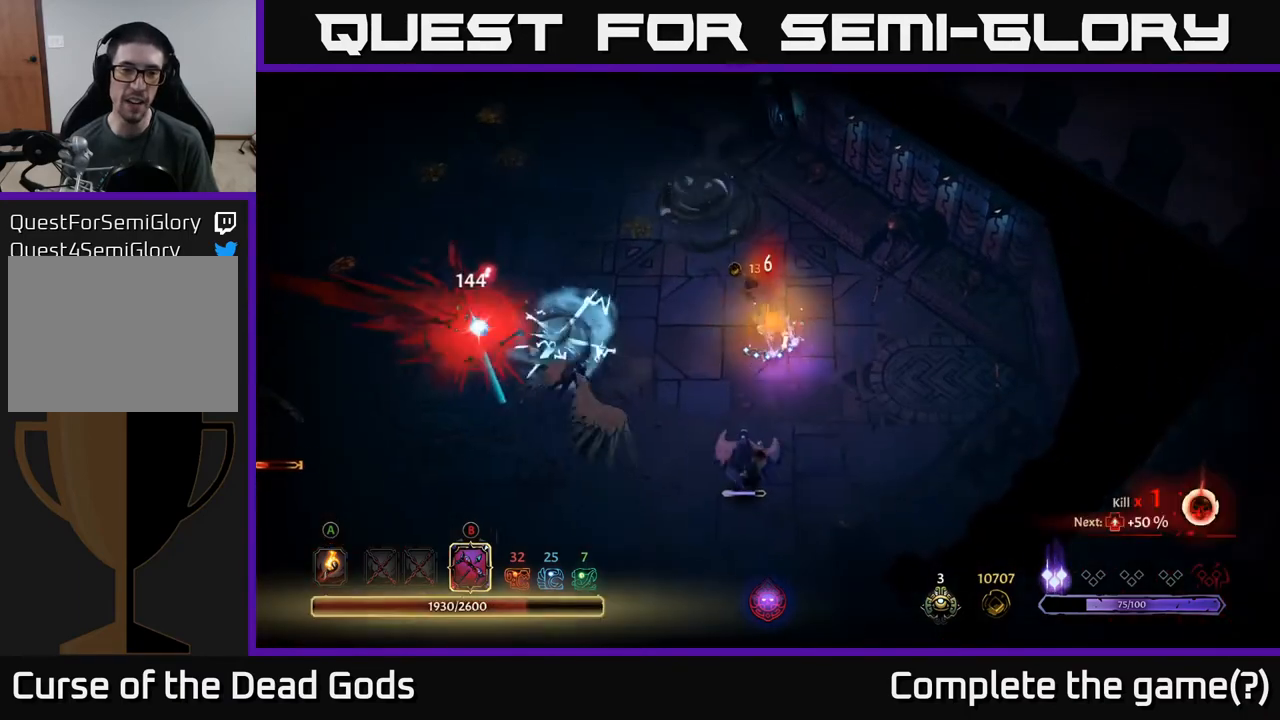
{"buttons": [], "left_stick": "down", "right_stick": "center", "events": [[500, "left_stick", "down"]]}
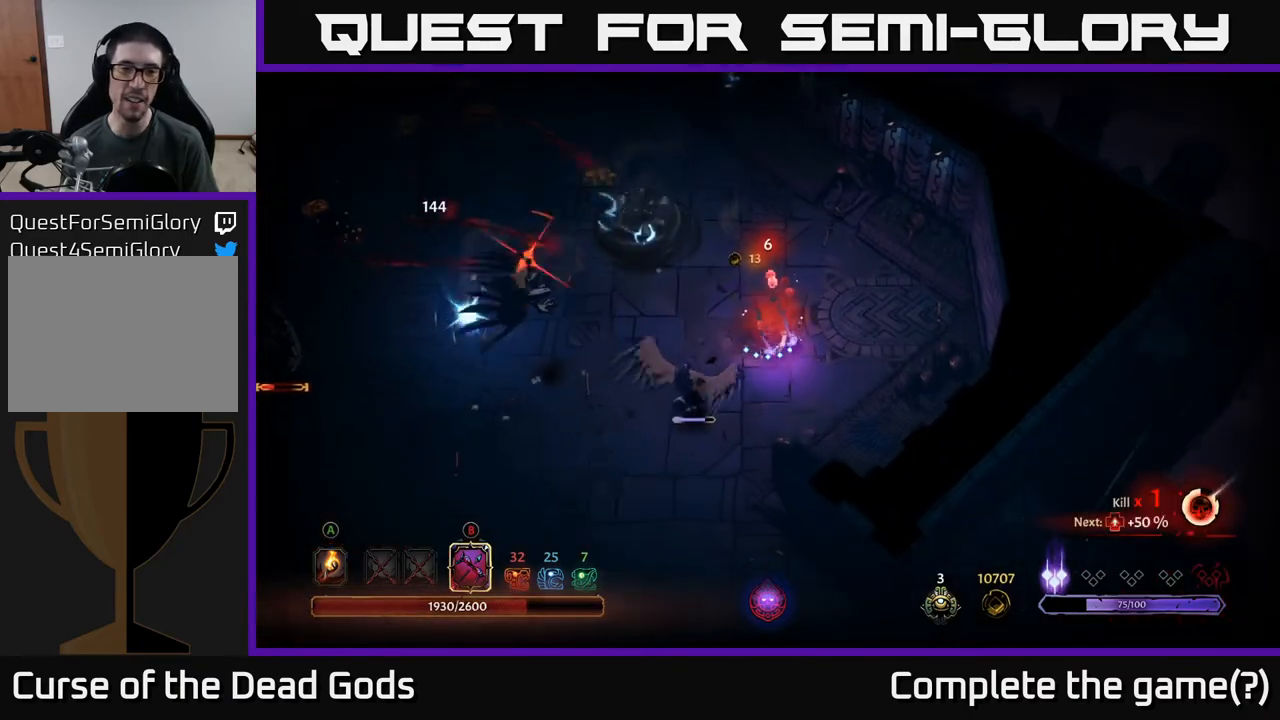
{"buttons": [], "left_stick": "down-left", "right_stick": "center", "events": [[317, "R2", "down"], [317, "left_stick", "down-left"], [500, "R2", "up"]]}
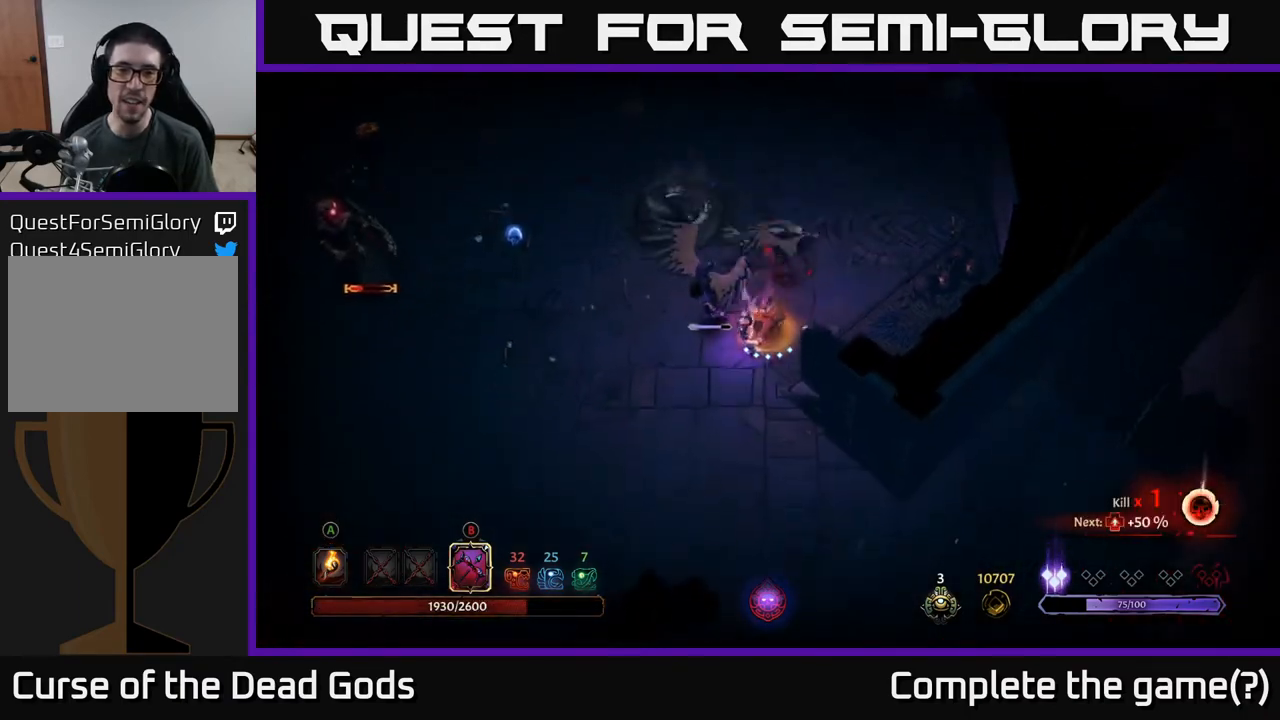
{"buttons": [], "left_stick": "down-left", "right_stick": "center", "events": []}
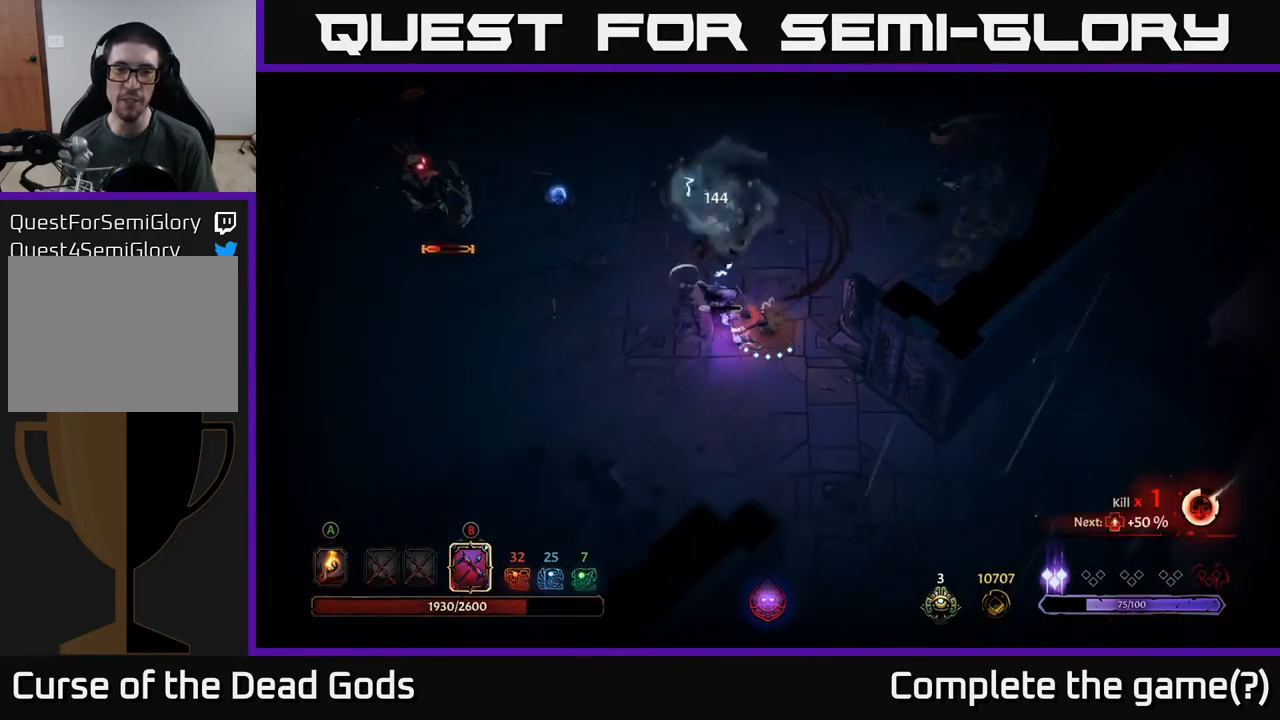
{"buttons": [], "left_stick": "down-left", "right_stick": "center", "events": []}
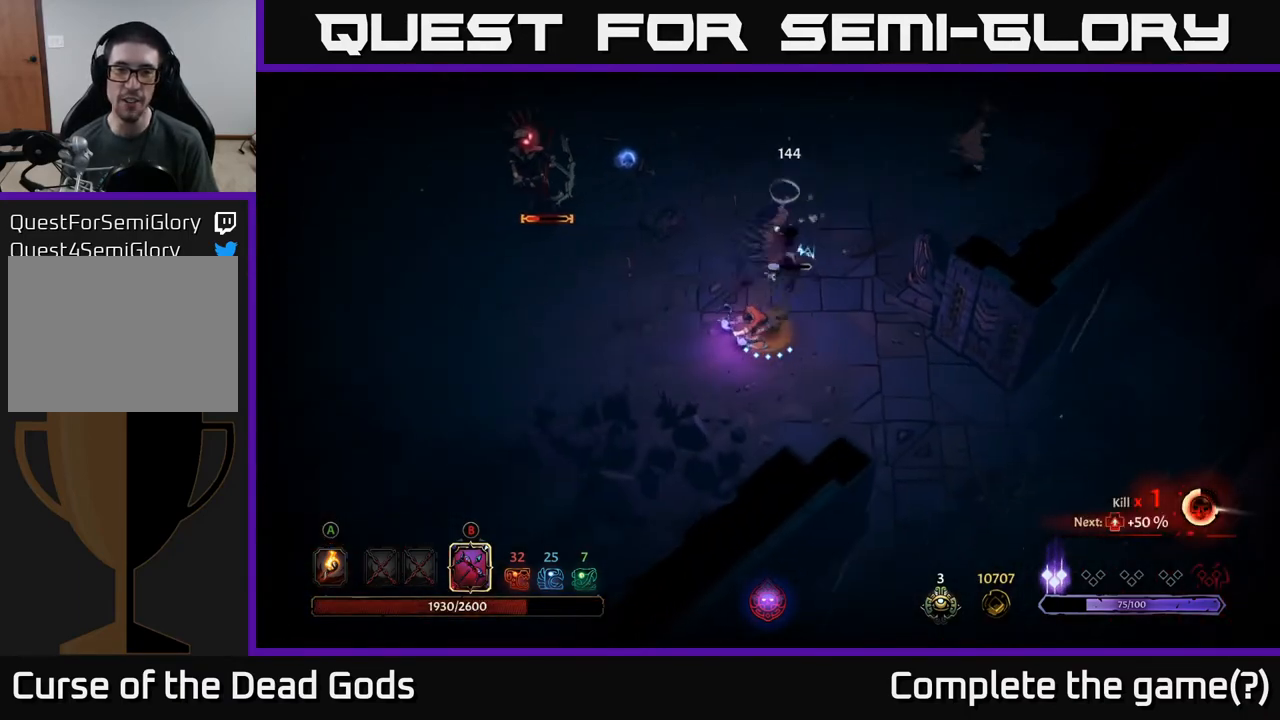
{"buttons": ["B"], "left_stick": "up-left", "right_stick": "center", "events": [[100, "left_stick", "left"], [233, "B", "down"], [233, "left_stick", "up-left"]]}
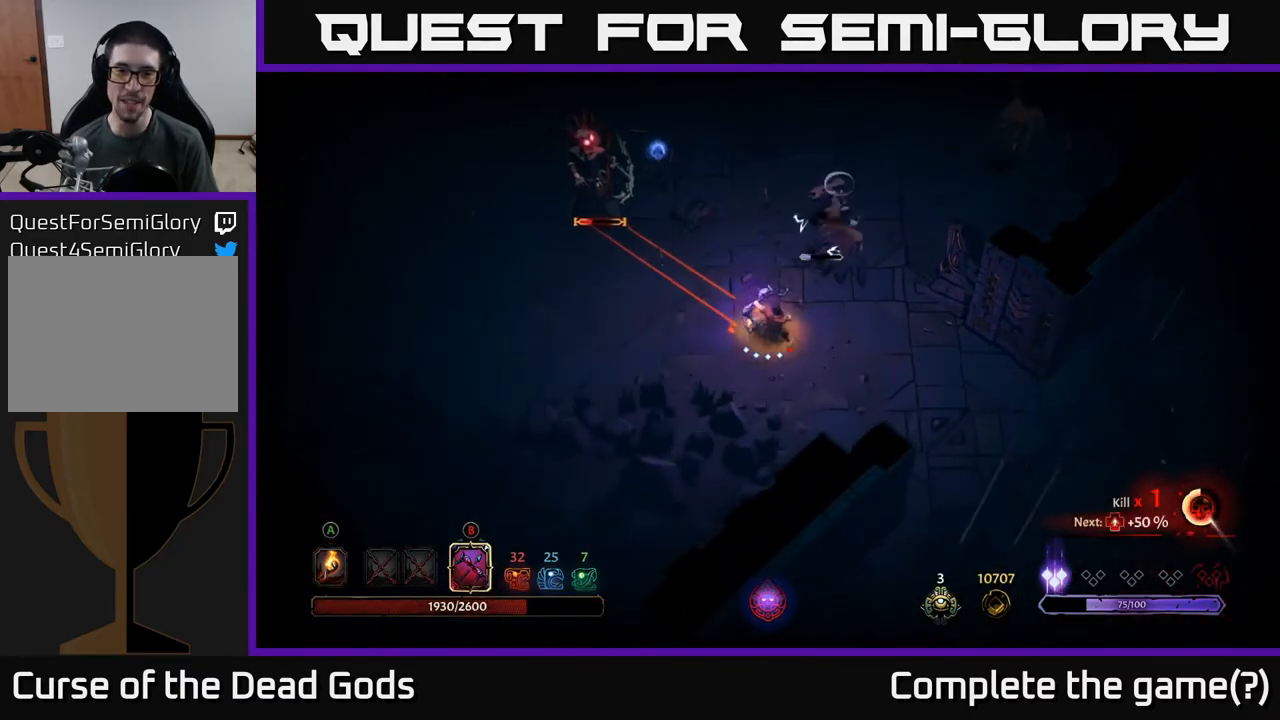
{"buttons": [], "left_stick": "up-left", "right_stick": "center", "events": [[467, "B", "up"]]}
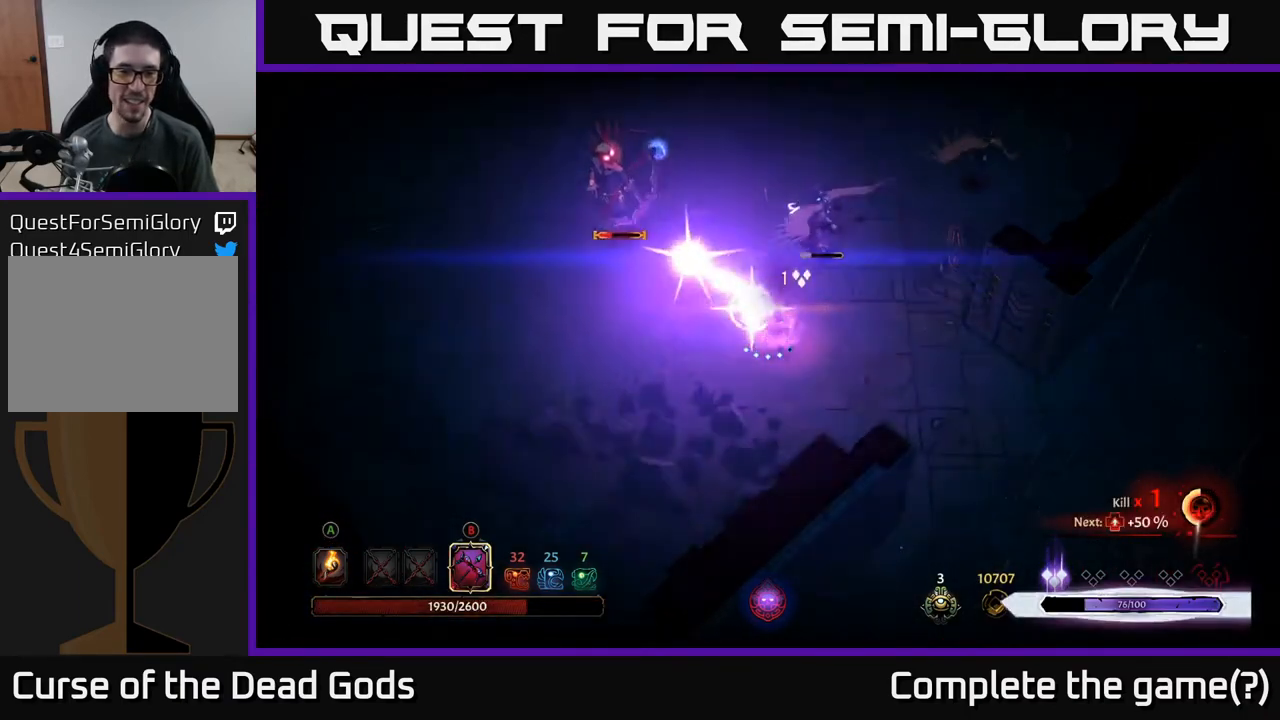
{"buttons": [], "left_stick": "left", "right_stick": "center", "events": [[67, "left_stick", "left"], [150, "R2", "down"], [350, "R2", "up"]]}
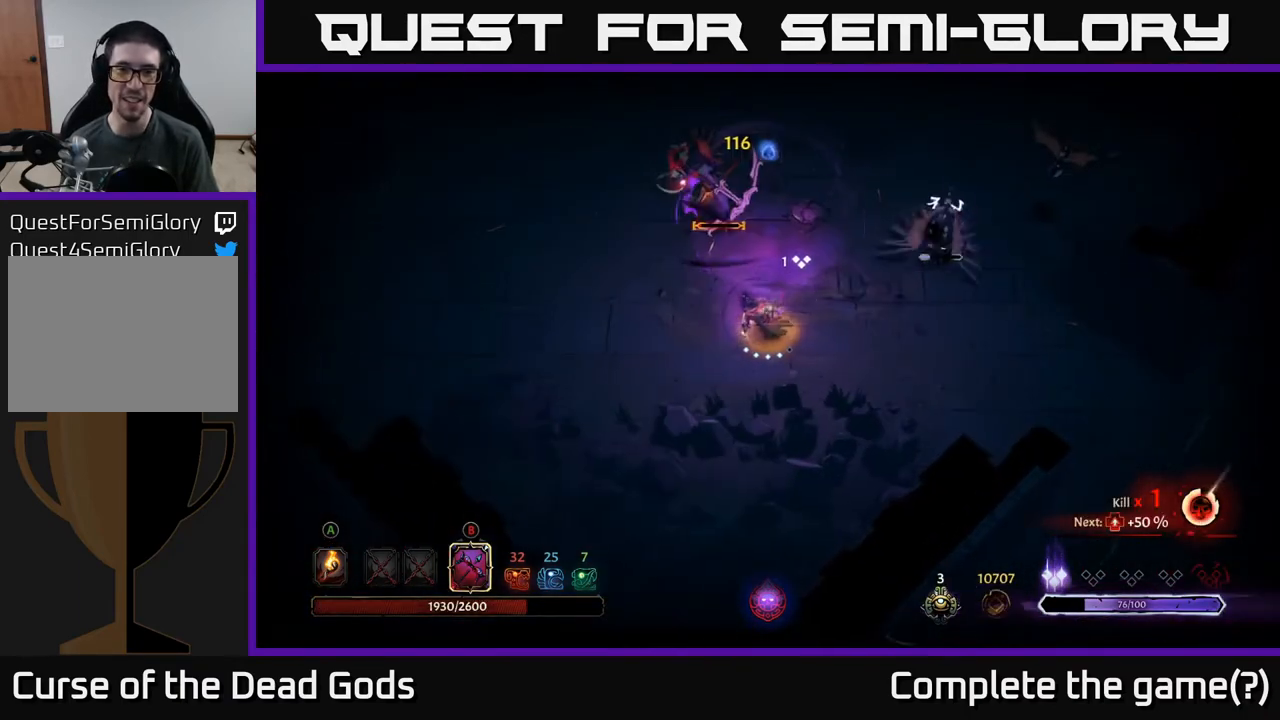
{"buttons": [], "left_stick": "left", "right_stick": "center", "events": []}
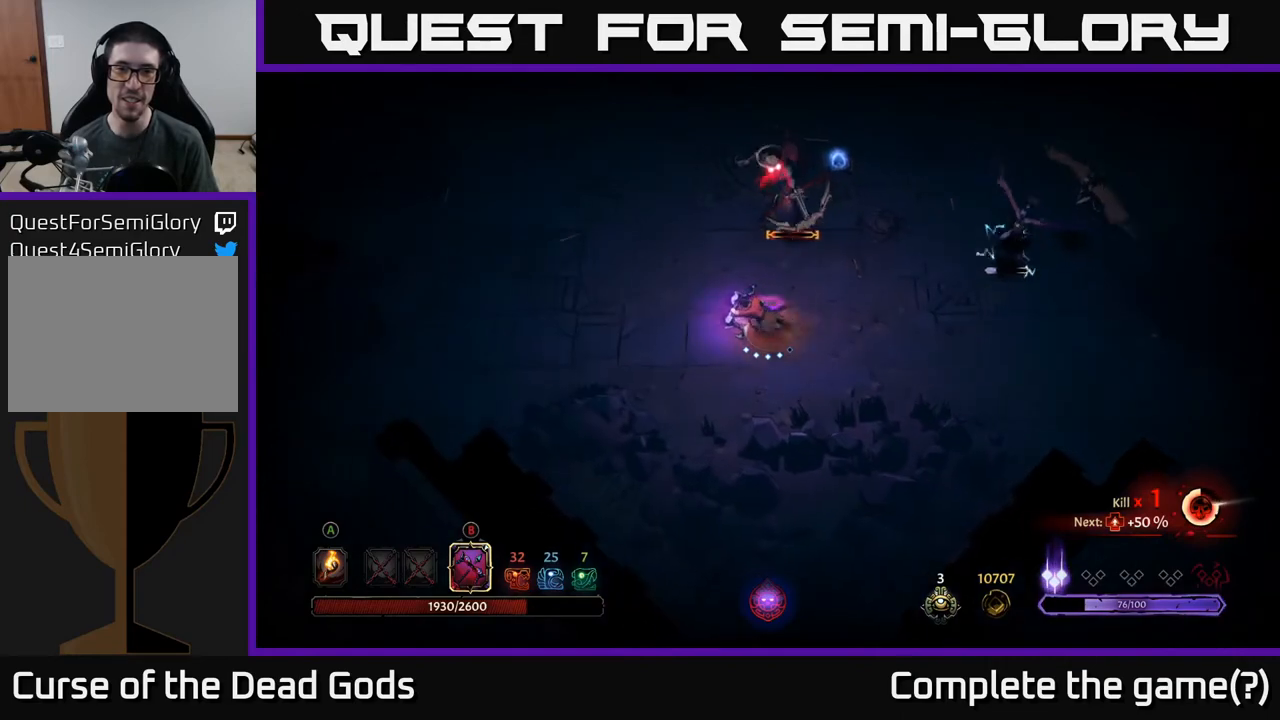
{"buttons": [], "left_stick": "up-left", "right_stick": "center", "events": [[83, "B", "down"], [100, "left_stick", "up"], [167, "B", "up"], [433, "left_stick", "up-left"]]}
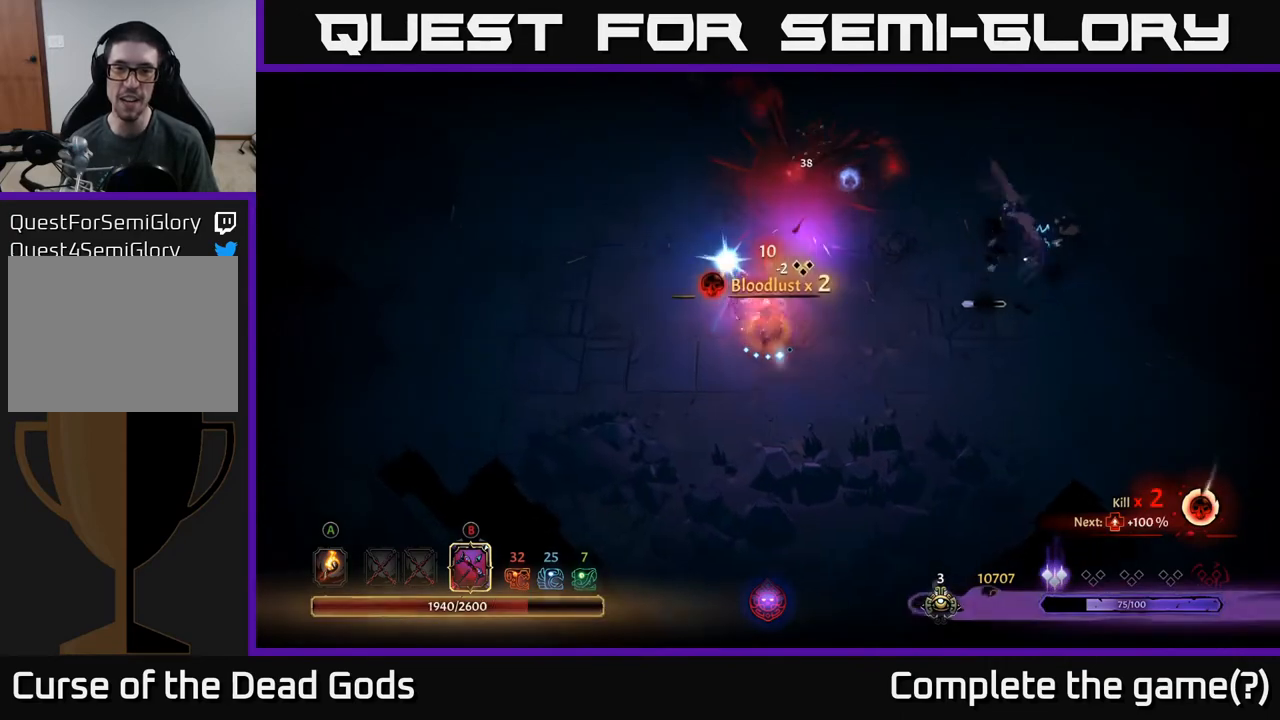
{"buttons": [], "left_stick": "up-left", "right_stick": "center", "events": []}
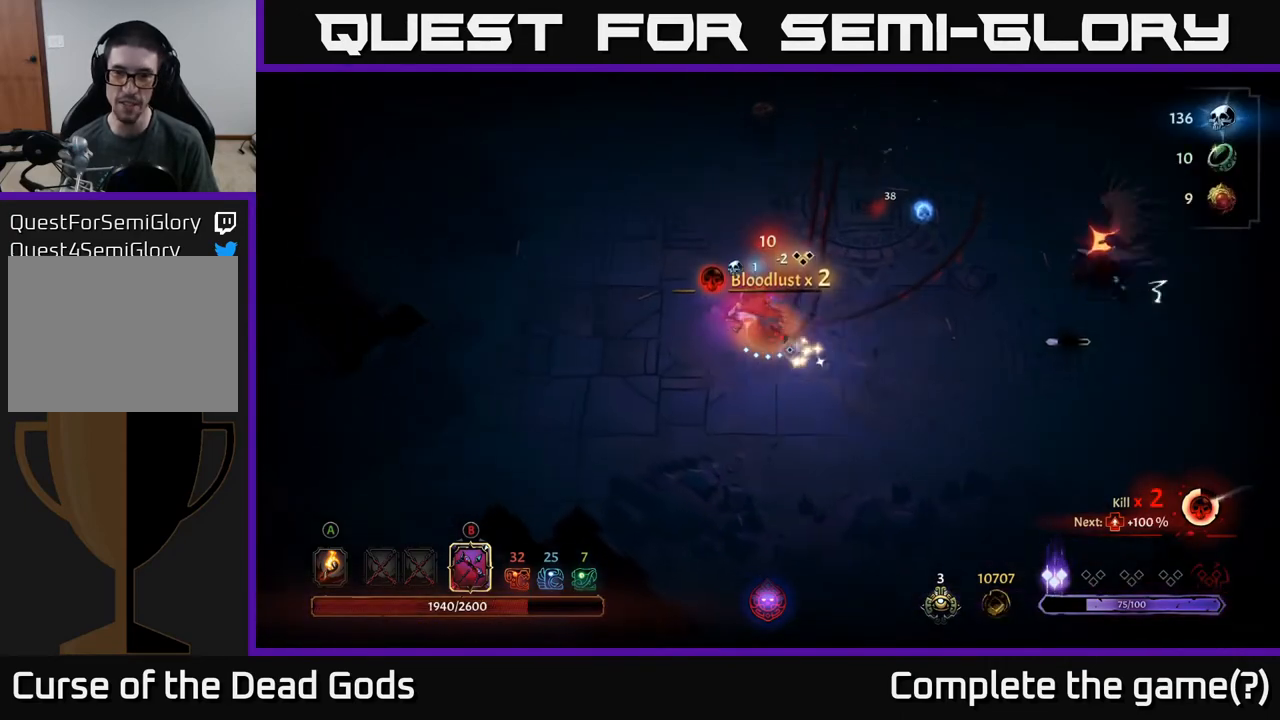
{"buttons": [], "left_stick": "up-left", "right_stick": "center", "events": [[117, "R2", "down"], [383, "R2", "up"]]}
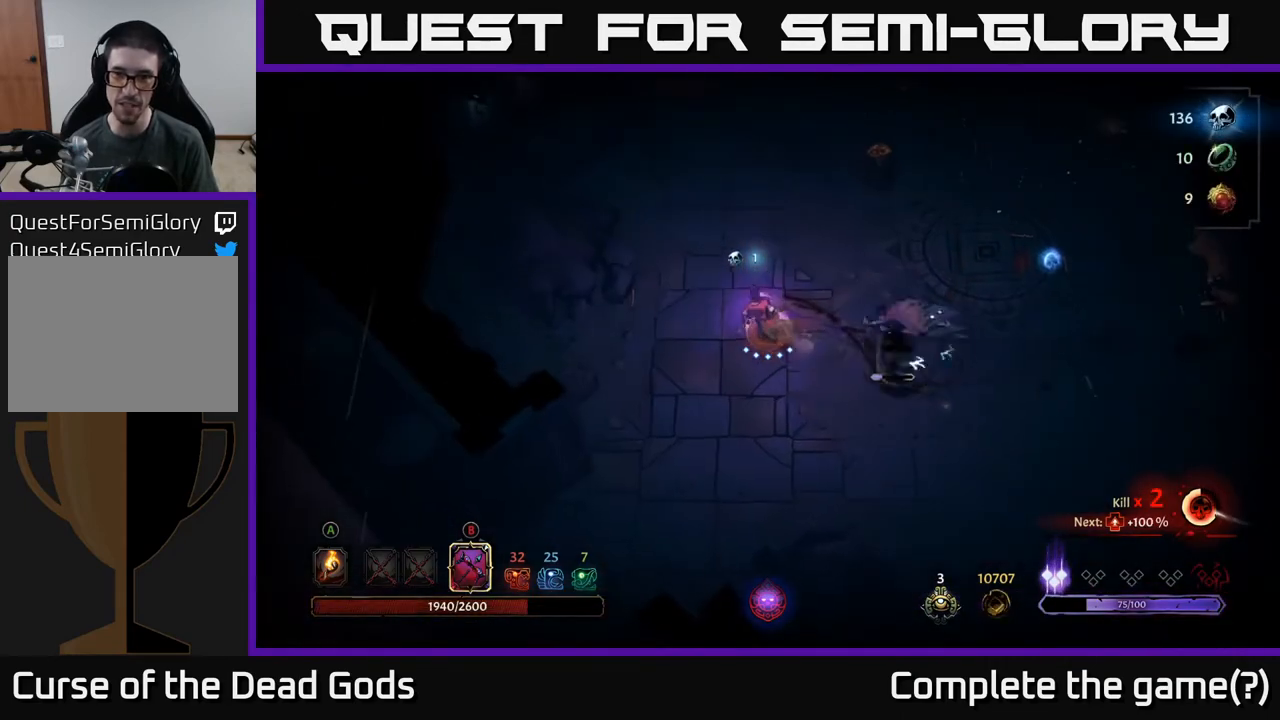
{"buttons": [], "left_stick": "up", "right_stick": "center", "events": [[250, "left_stick", "up"]]}
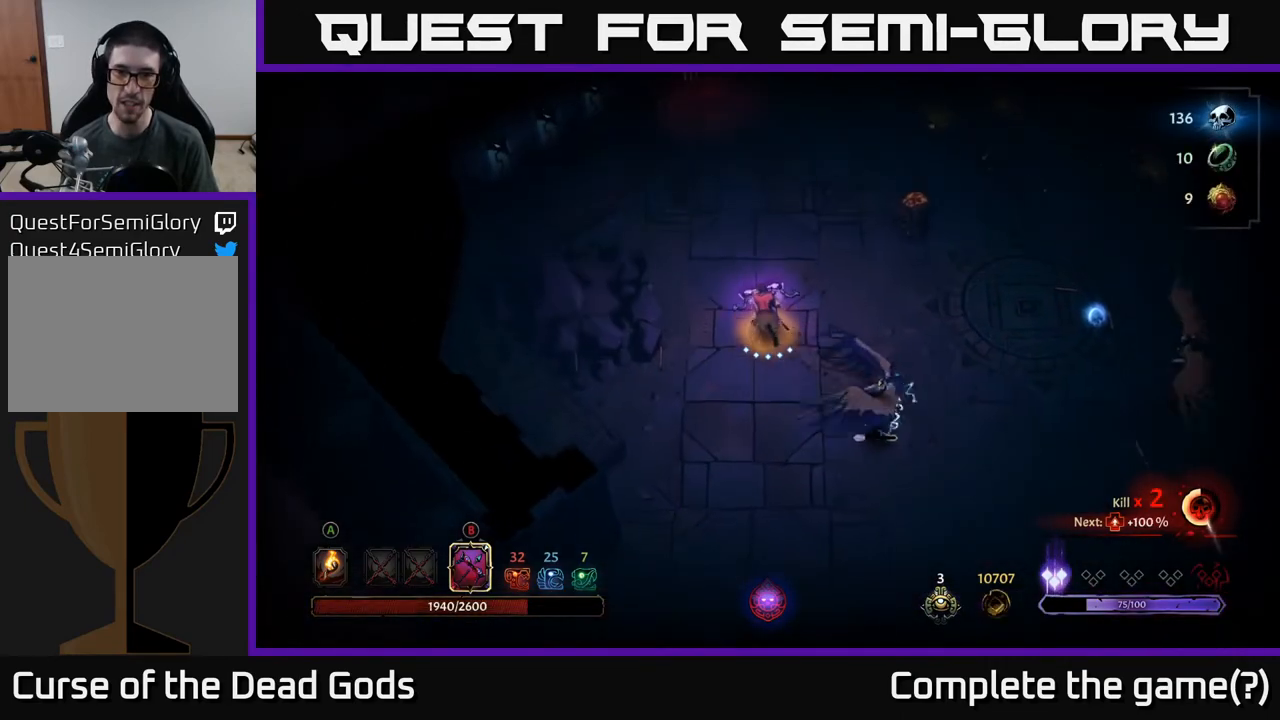
{"buttons": ["B"], "left_stick": "right", "right_stick": "center", "events": [[200, "B", "down"], [200, "left_stick", "right"]]}
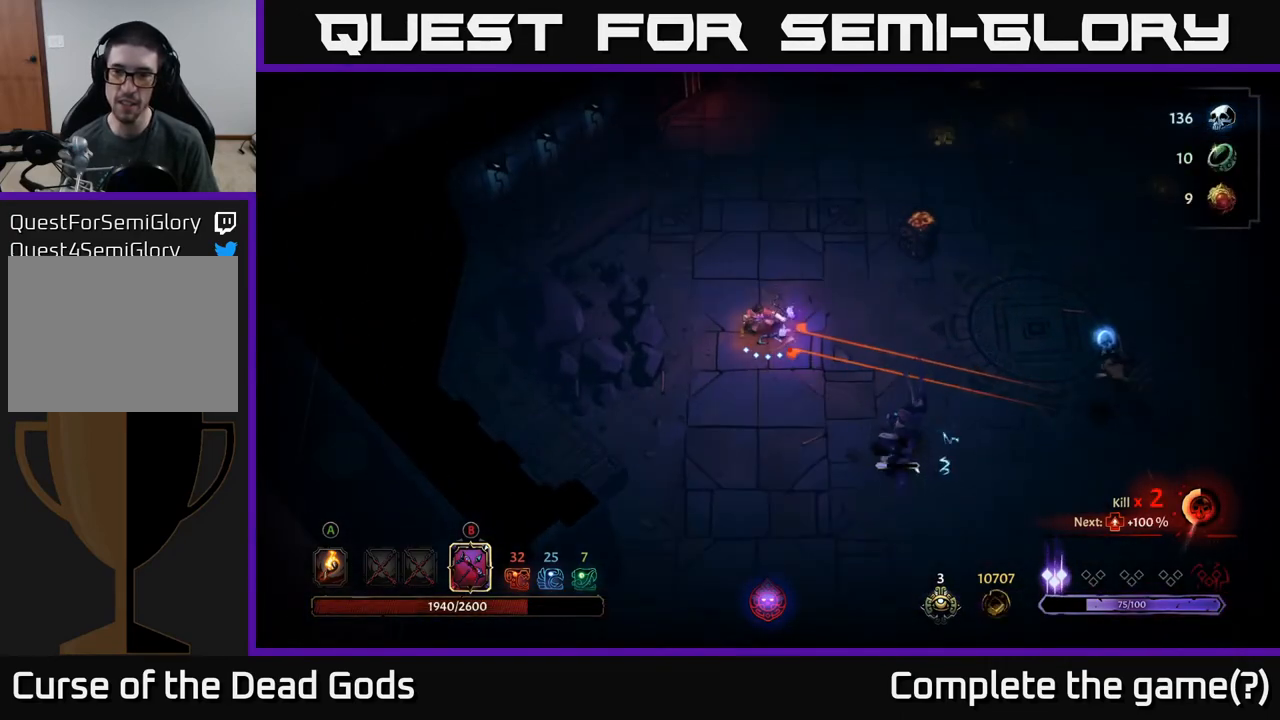
{"buttons": [], "left_stick": "right", "right_stick": "center", "events": [[483, "B", "up"]]}
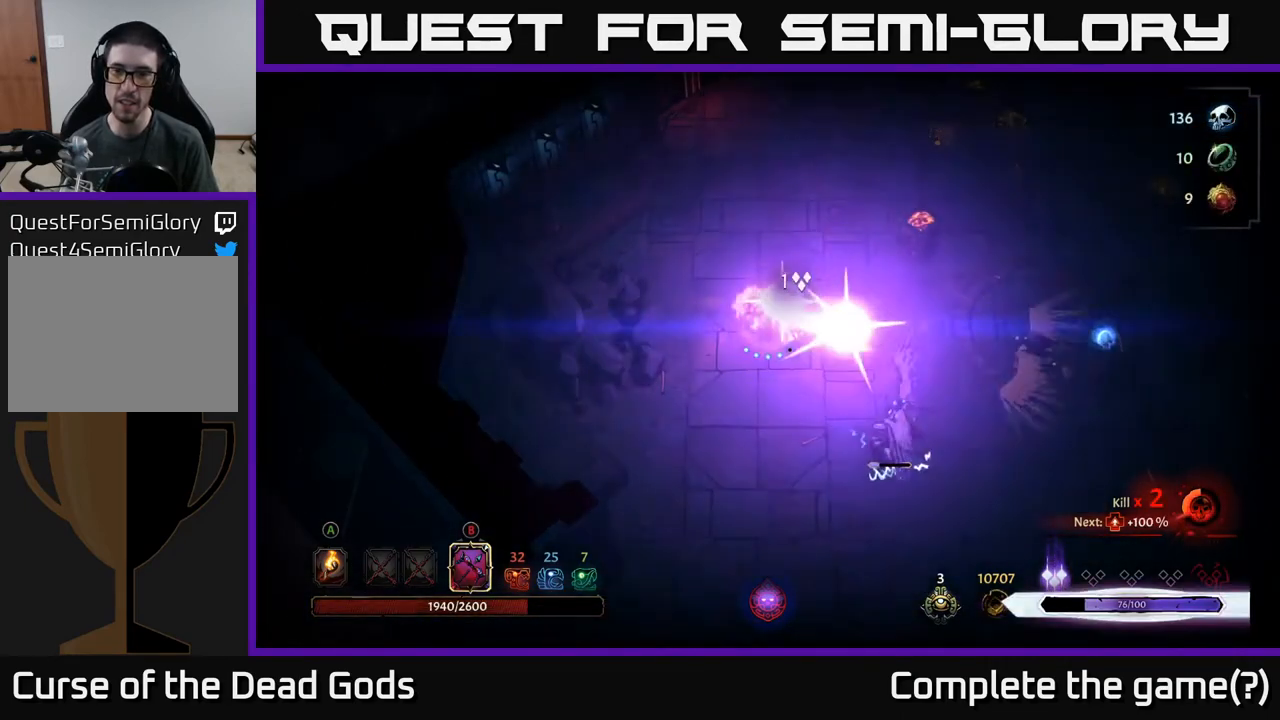
{"buttons": ["B"], "left_stick": "down-right", "right_stick": "center", "events": [[333, "B", "down"], [367, "left_stick", "down-right"]]}
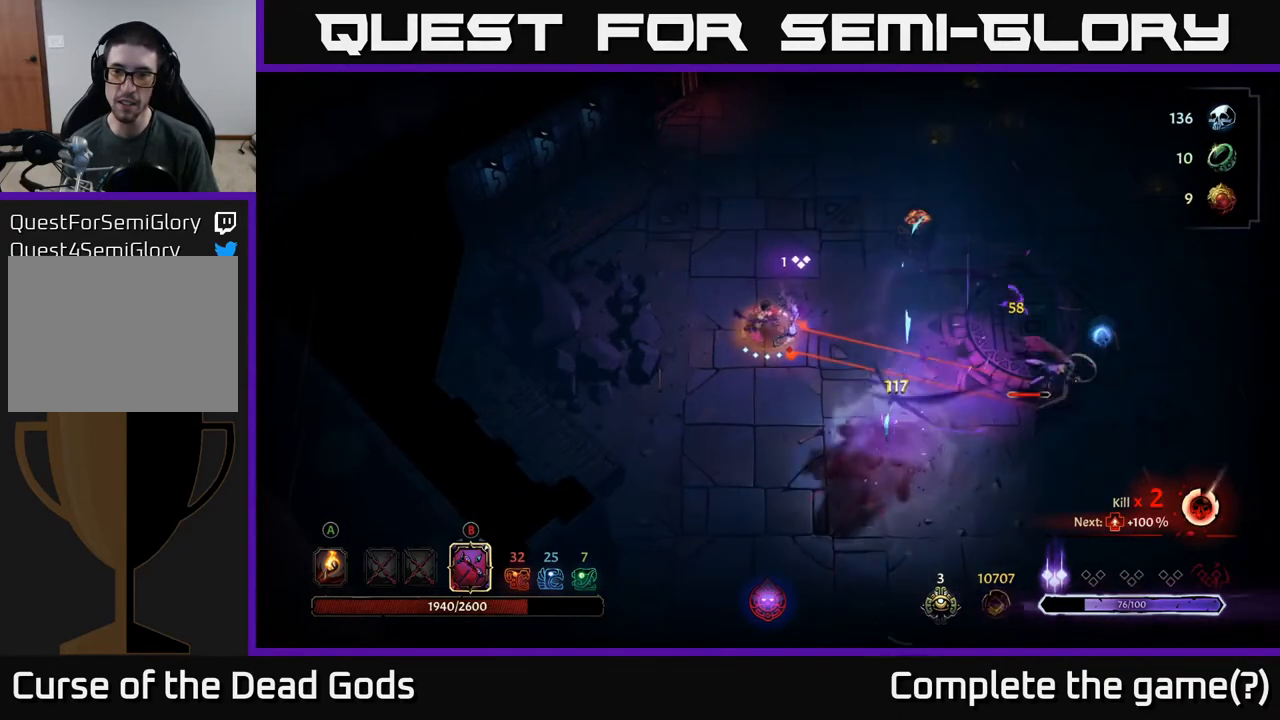
{"buttons": ["B"], "left_stick": "down-right", "right_stick": "center", "events": []}
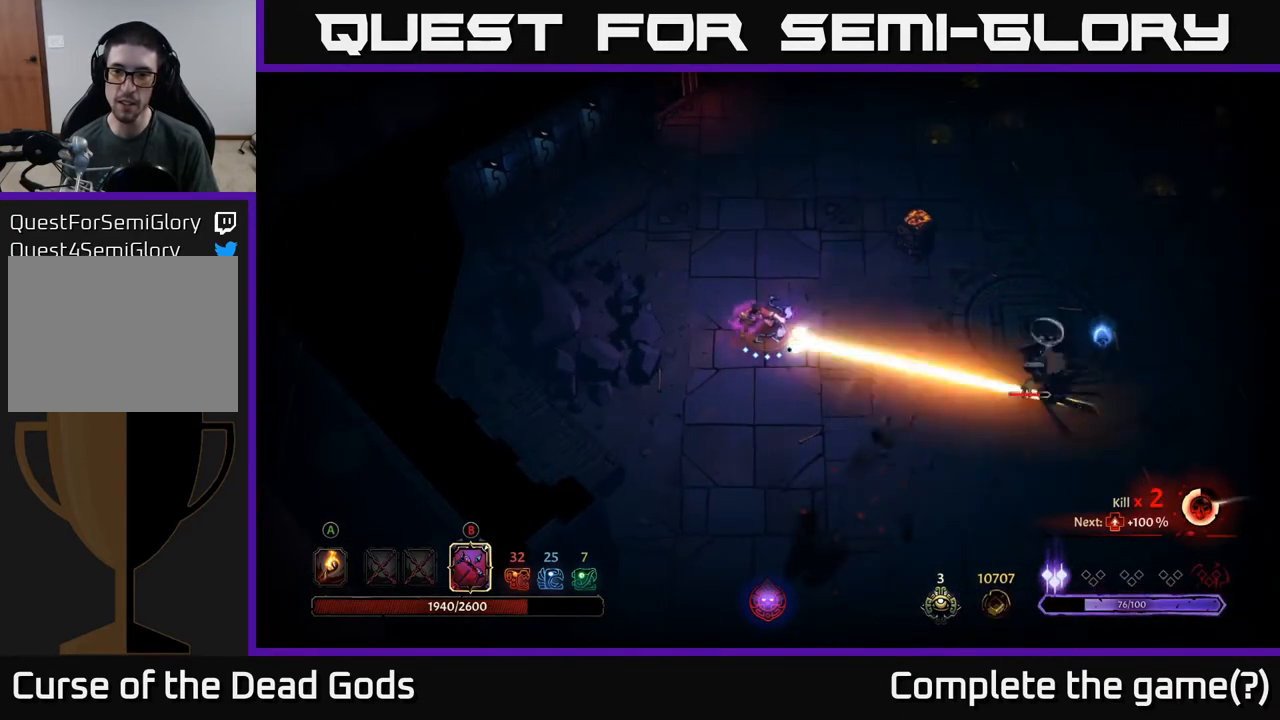
{"buttons": ["B"], "left_stick": "right", "right_stick": "center", "events": [[117, "B", "up"], [233, "left_stick", "center"], [367, "left_stick", "right"], [383, "B", "down"]]}
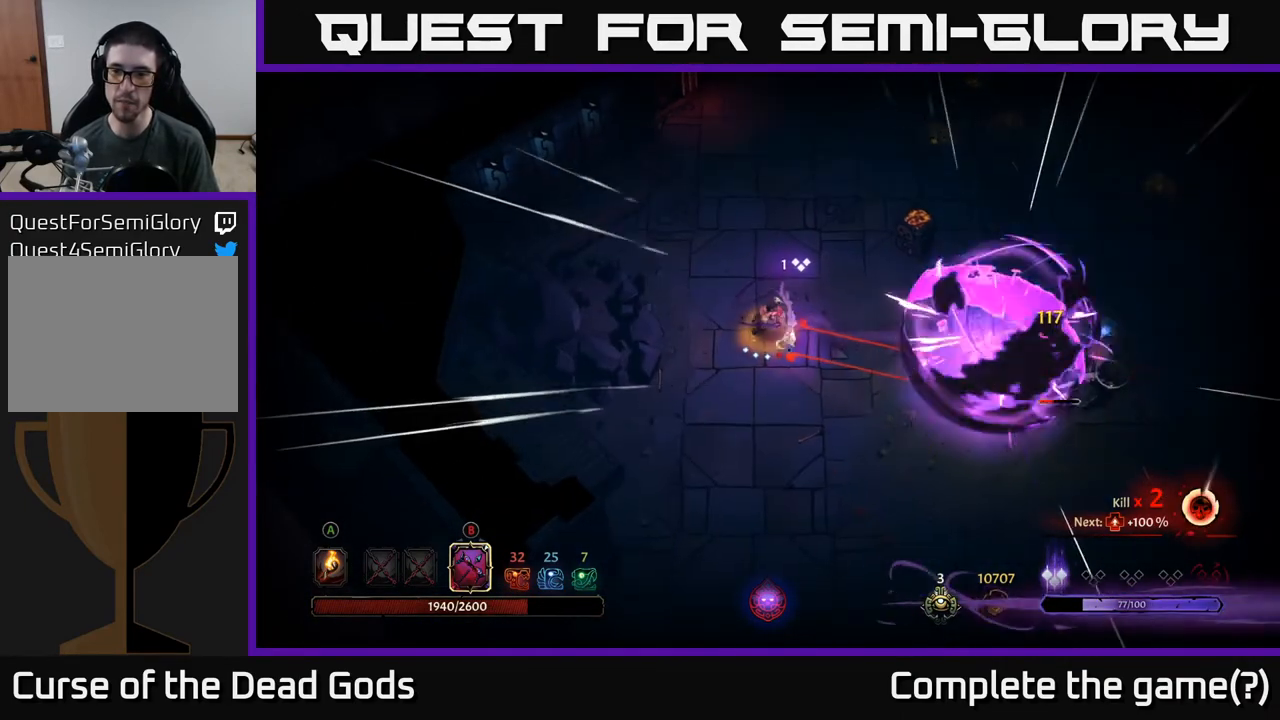
{"buttons": ["B"], "left_stick": "right", "right_stick": "center", "events": []}
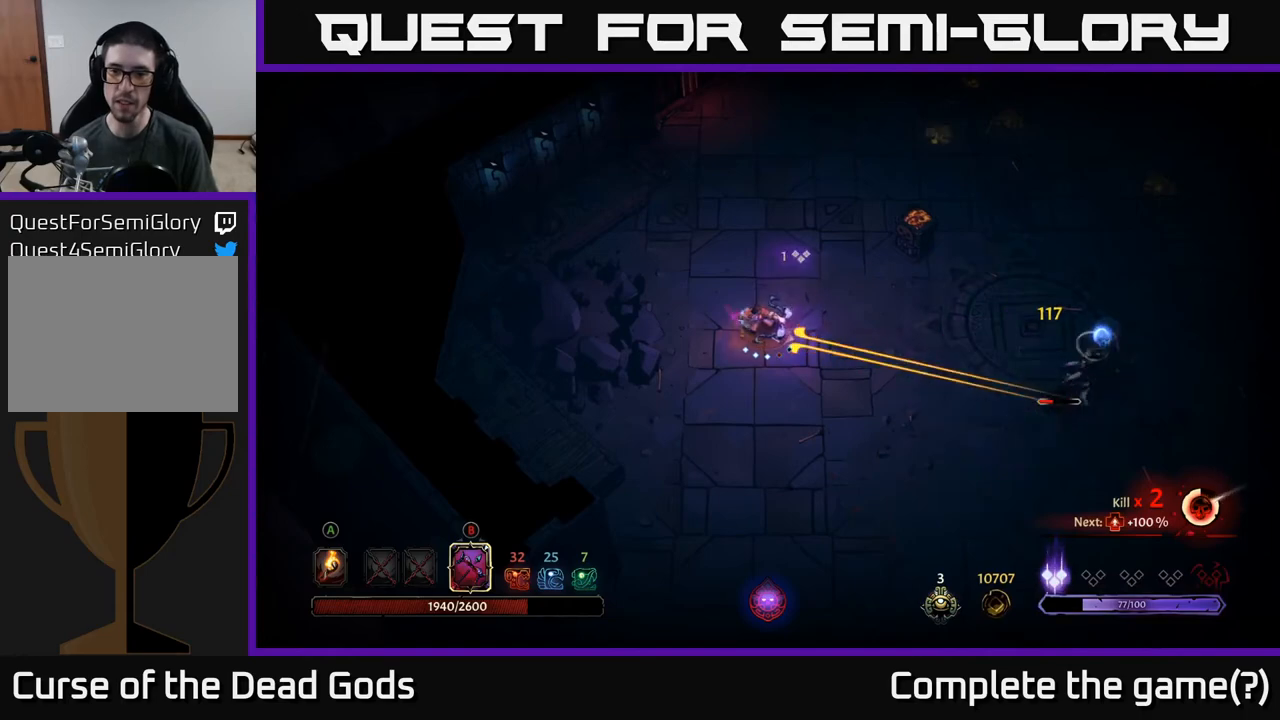
{"buttons": [], "left_stick": "right", "right_stick": "center", "events": [[133, "B", "up"]]}
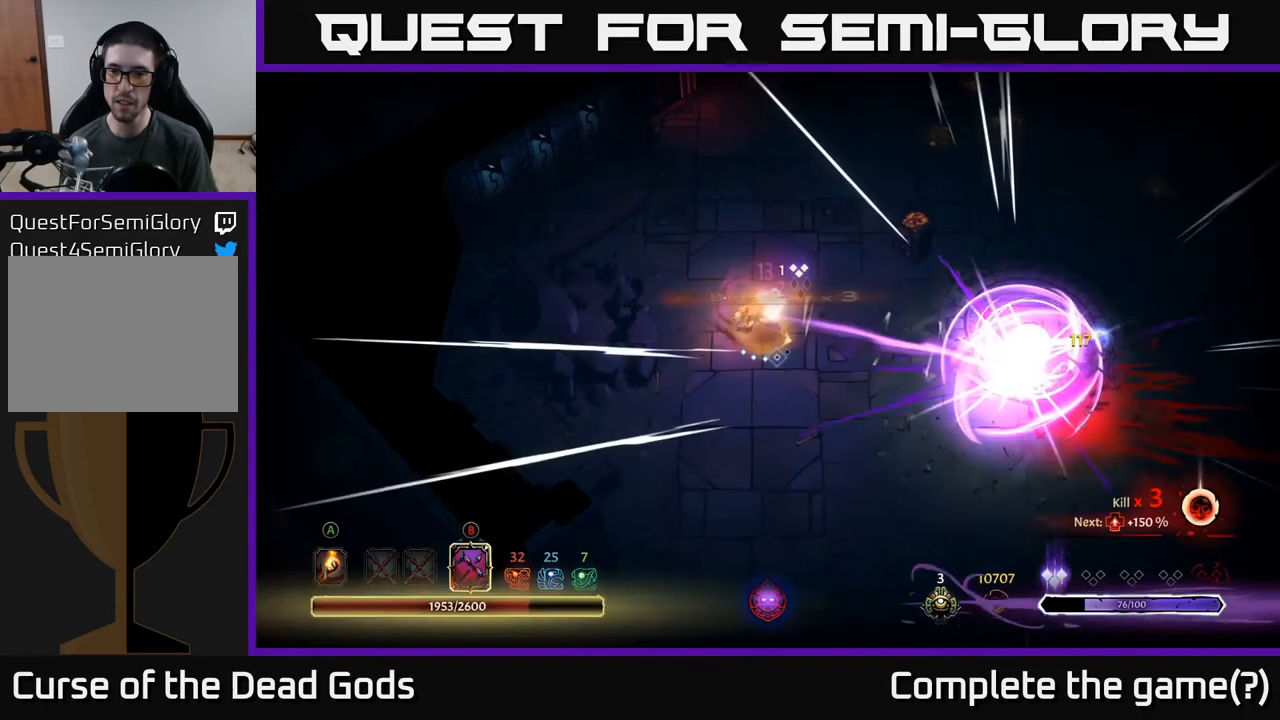
{"buttons": [], "left_stick": "right", "right_stick": "center", "events": []}
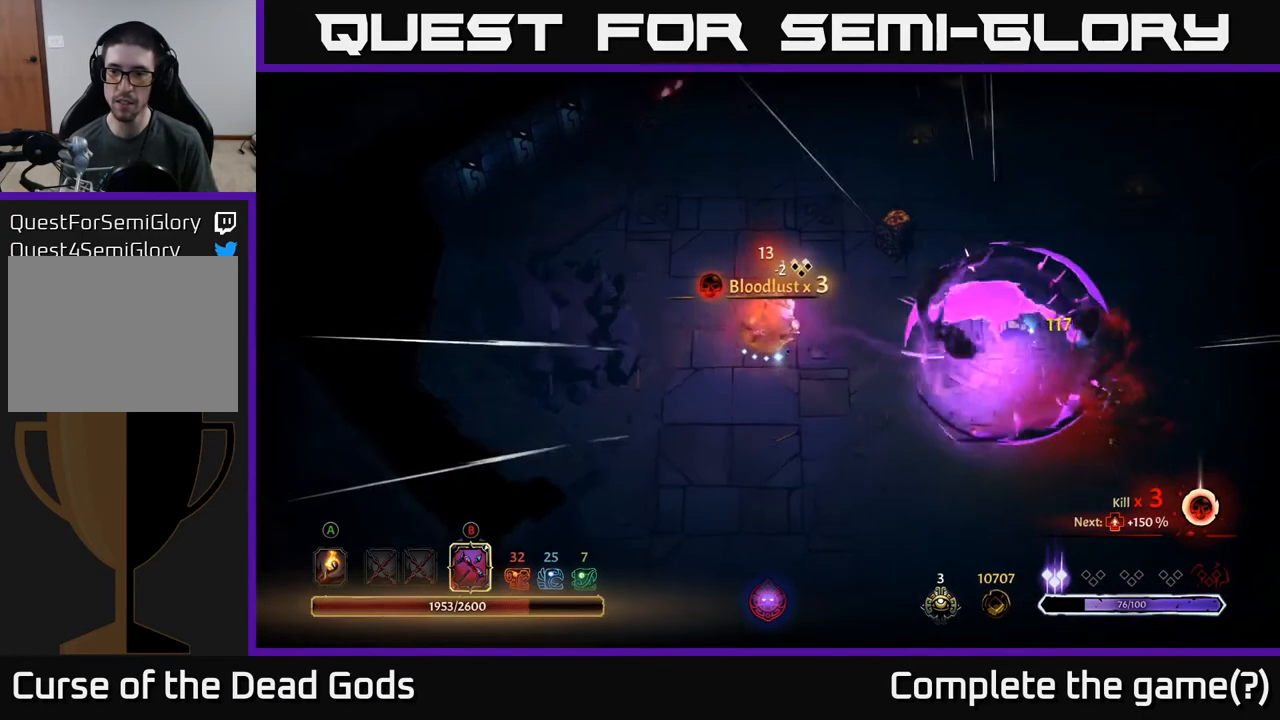
{"buttons": [], "left_stick": "right", "right_stick": "center", "events": [[317, "A", "down"], [367, "A", "up"]]}